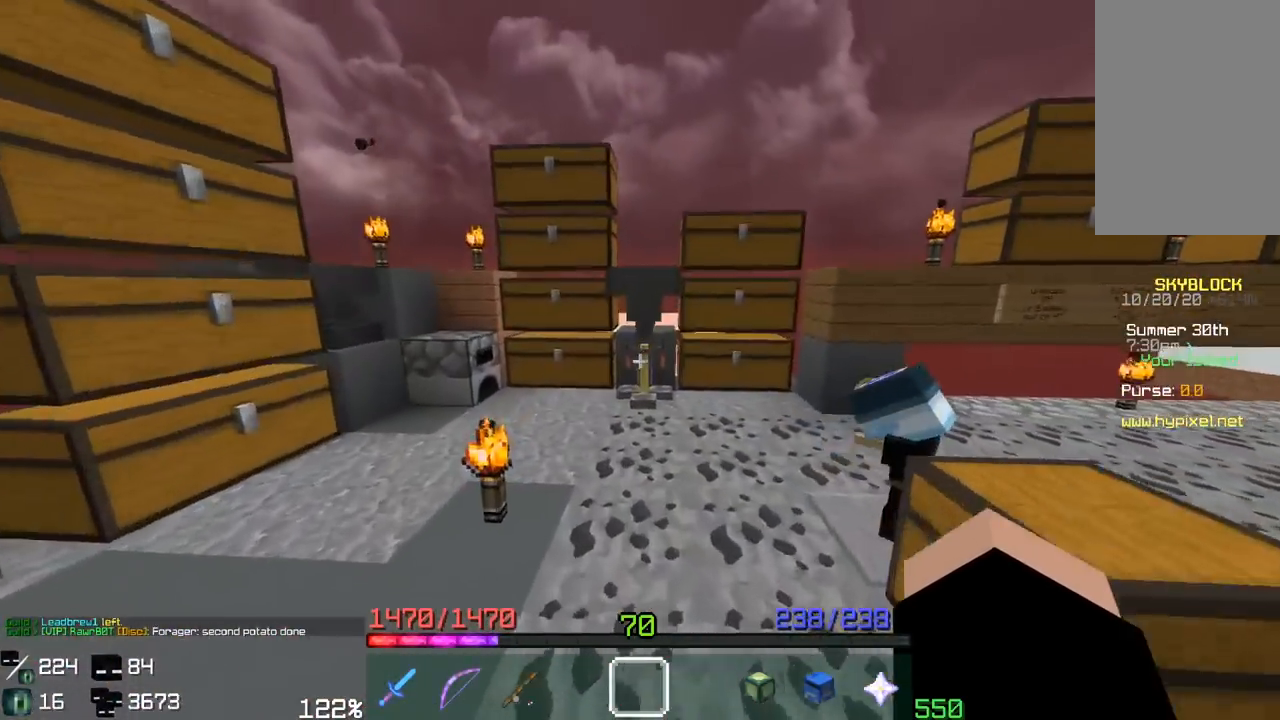
Gameplay with keyboard and mouse; each line is a JSON object with the keys and mouse buttons held at the frame after it. "events" lists presses ("down") and releases ("up") of "a", "d", "s", "space", "w", "mouse_left" and "mouse_right" between this image and that frame as [ms after this image, input, new state], when the widget could be followed in between. "mouse_left", "mouse_right" = the "left", "right" buttons of the "mouse" list. No other keys are recorded. Fast repeated clicks can show as one long hold. Mouse movement is not recorded.
{"keys": [], "mouse": [], "events": [[233, "a", "up"], [350, "w", "up"]]}
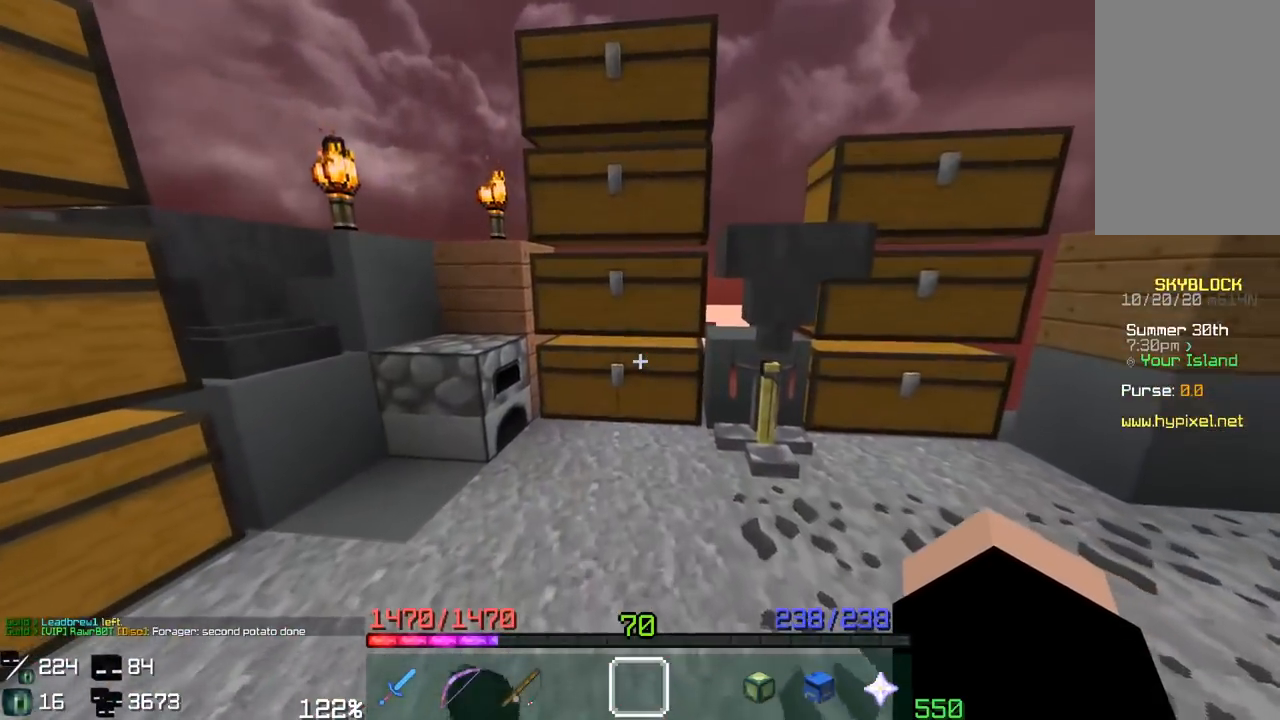
{"keys": [], "mouse": [], "events": [[133, "a", "down"], [317, "a", "up"]]}
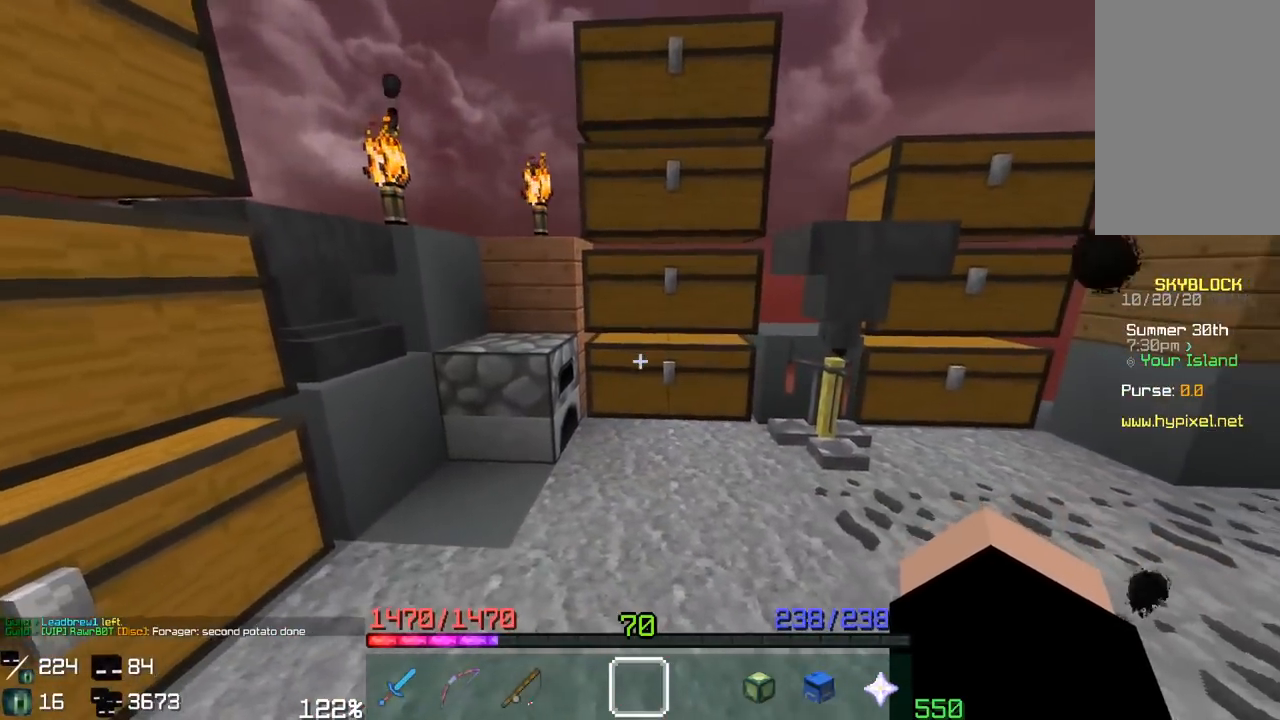
{"keys": ["w"], "mouse": [], "events": [[300, "w", "down"], [333, "d", "down"], [500, "d", "up"]]}
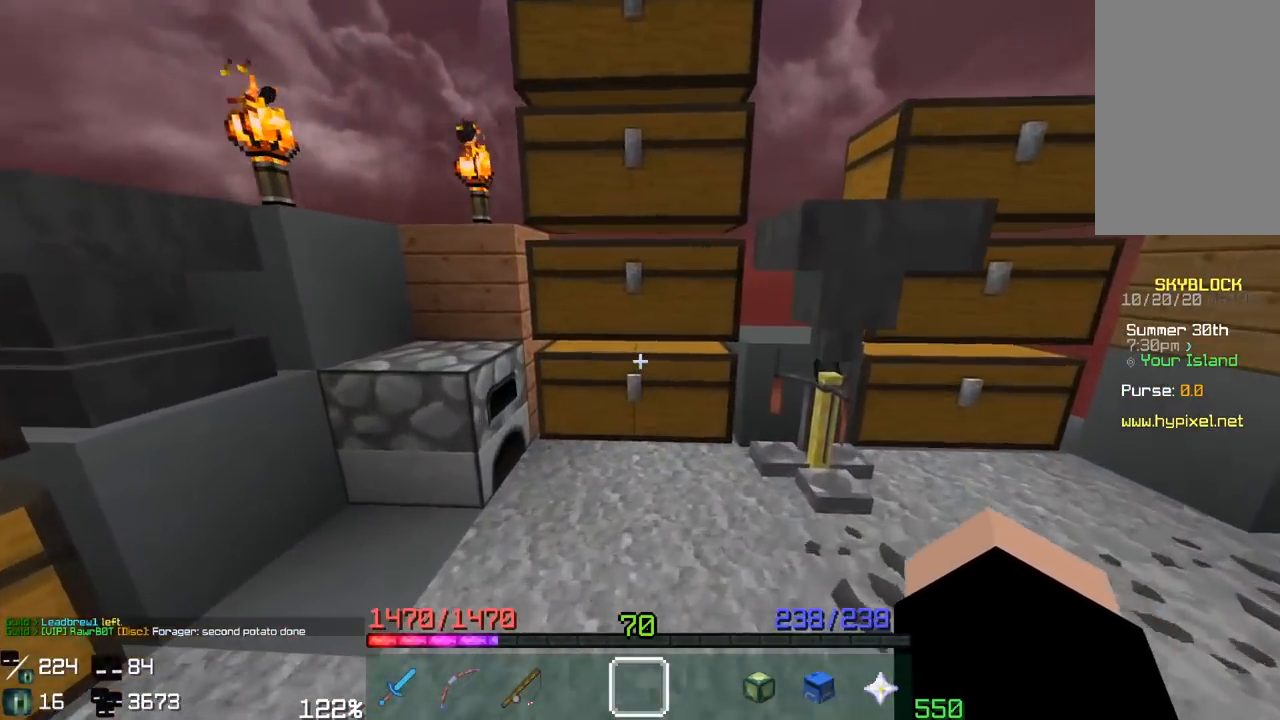
{"keys": [], "mouse": [], "events": [[33, "w", "up"], [83, "mouse_right", "down"], [233, "mouse_right", "up"]]}
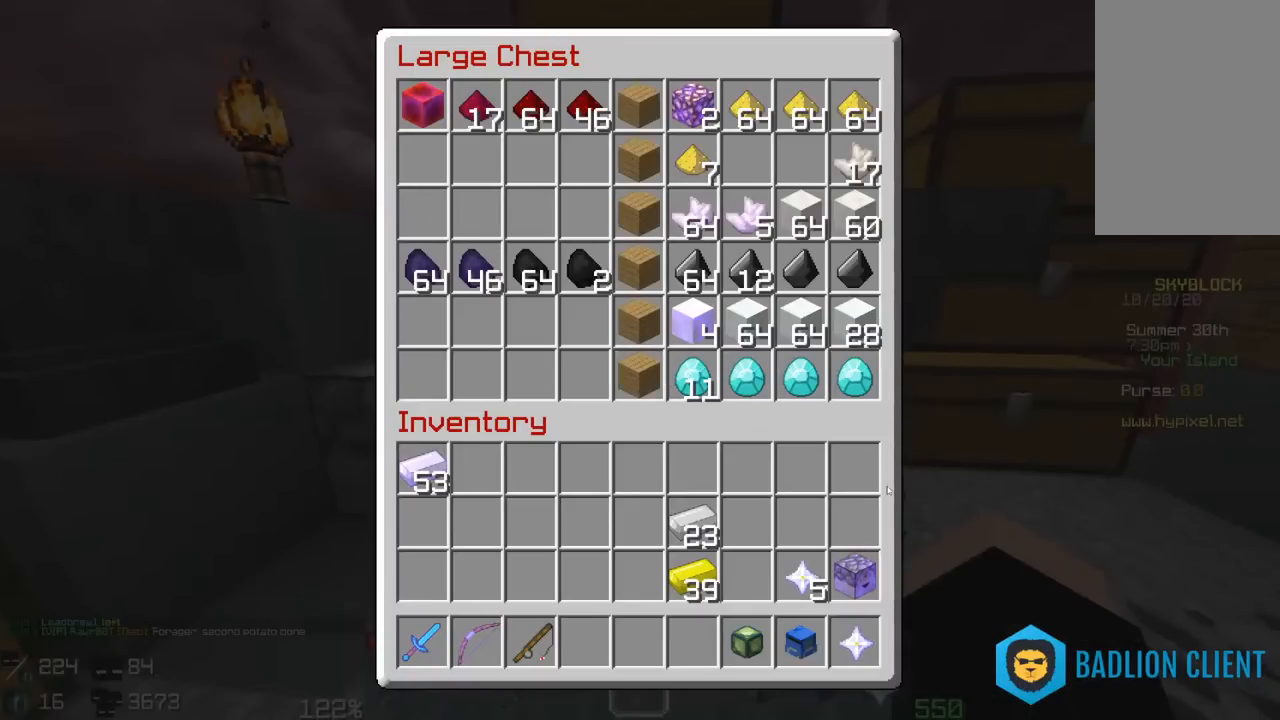
{"keys": [], "mouse": [], "events": []}
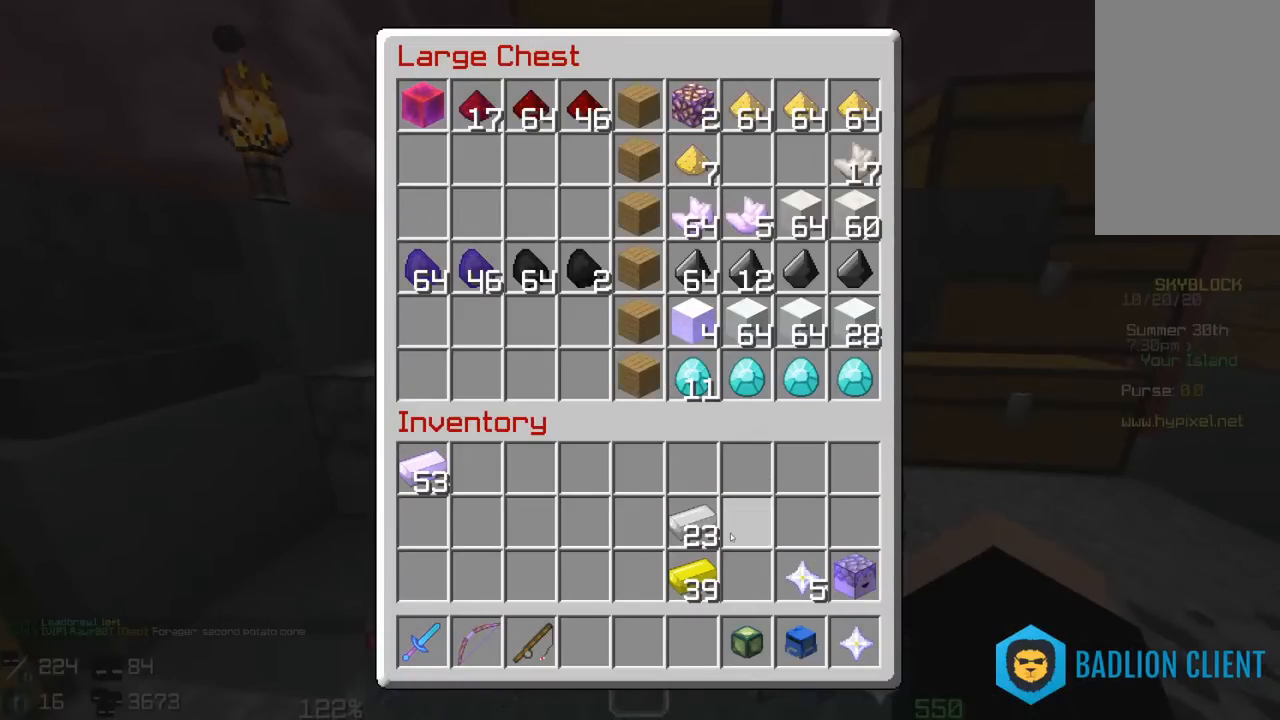
{"keys": [], "mouse": [], "events": []}
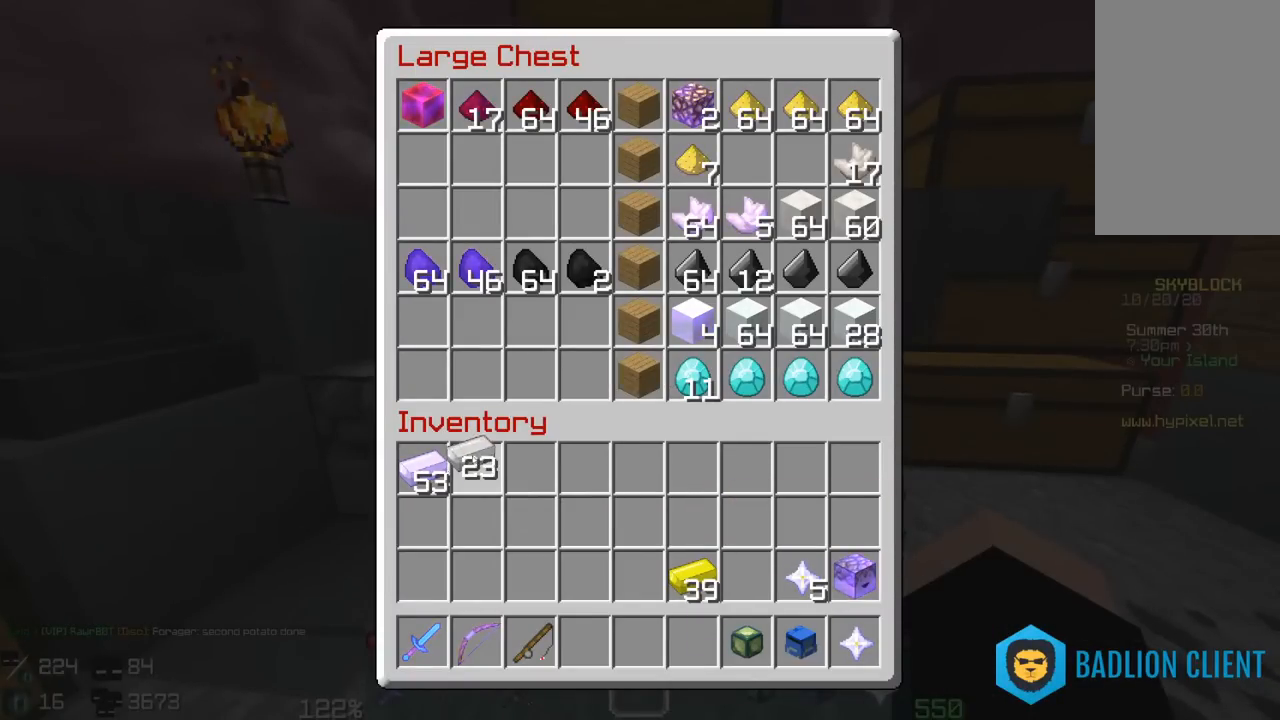
{"keys": [], "mouse": [], "events": []}
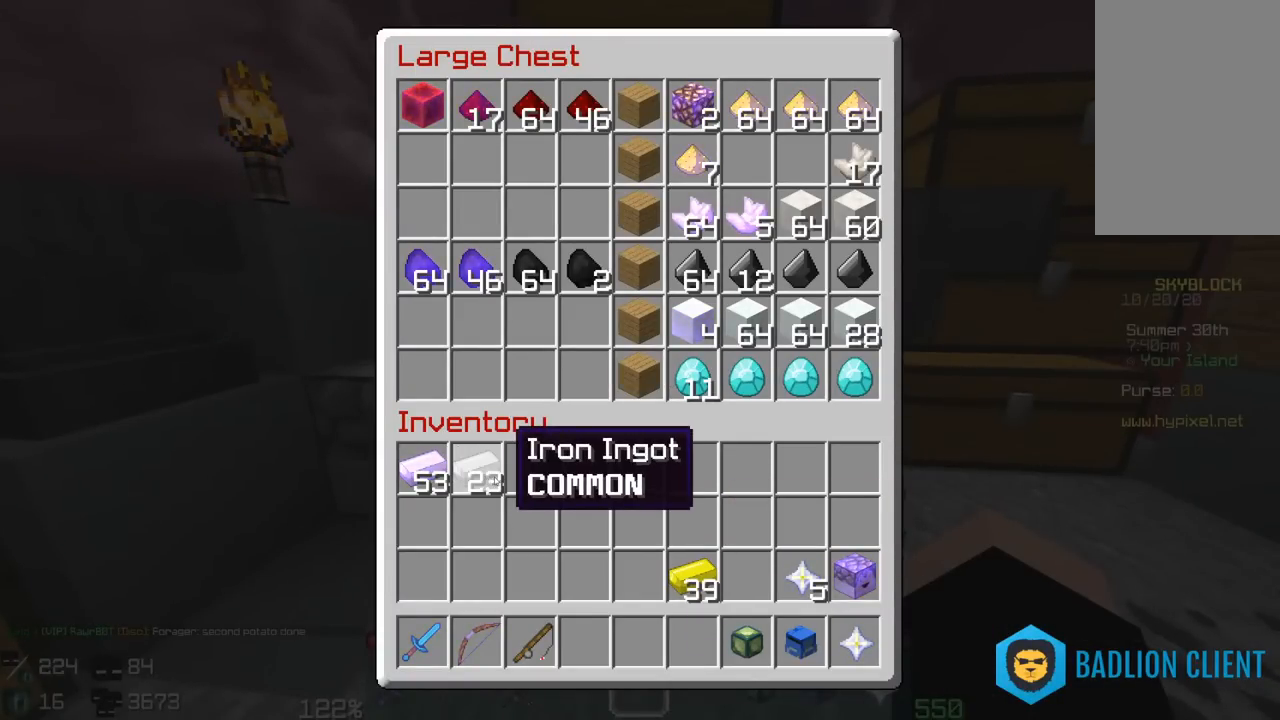
{"keys": [], "mouse": [], "events": []}
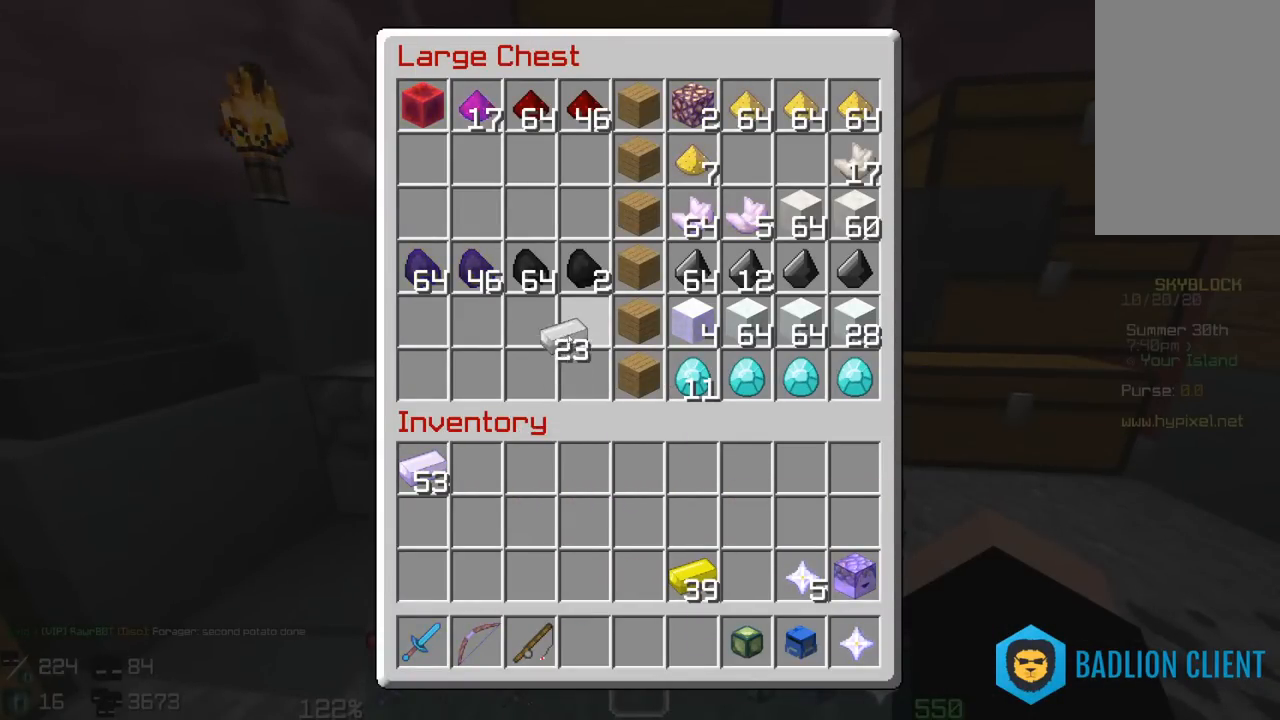
{"keys": [], "mouse": [], "events": []}
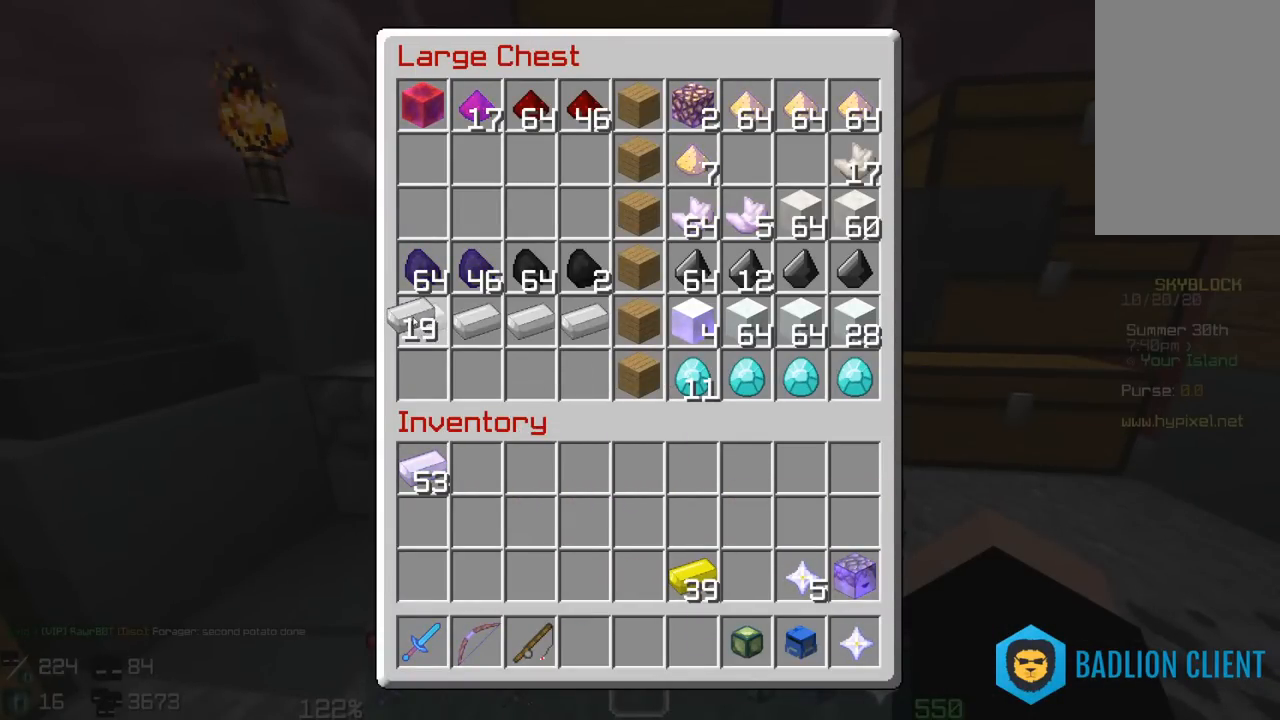
{"keys": [], "mouse": [], "events": []}
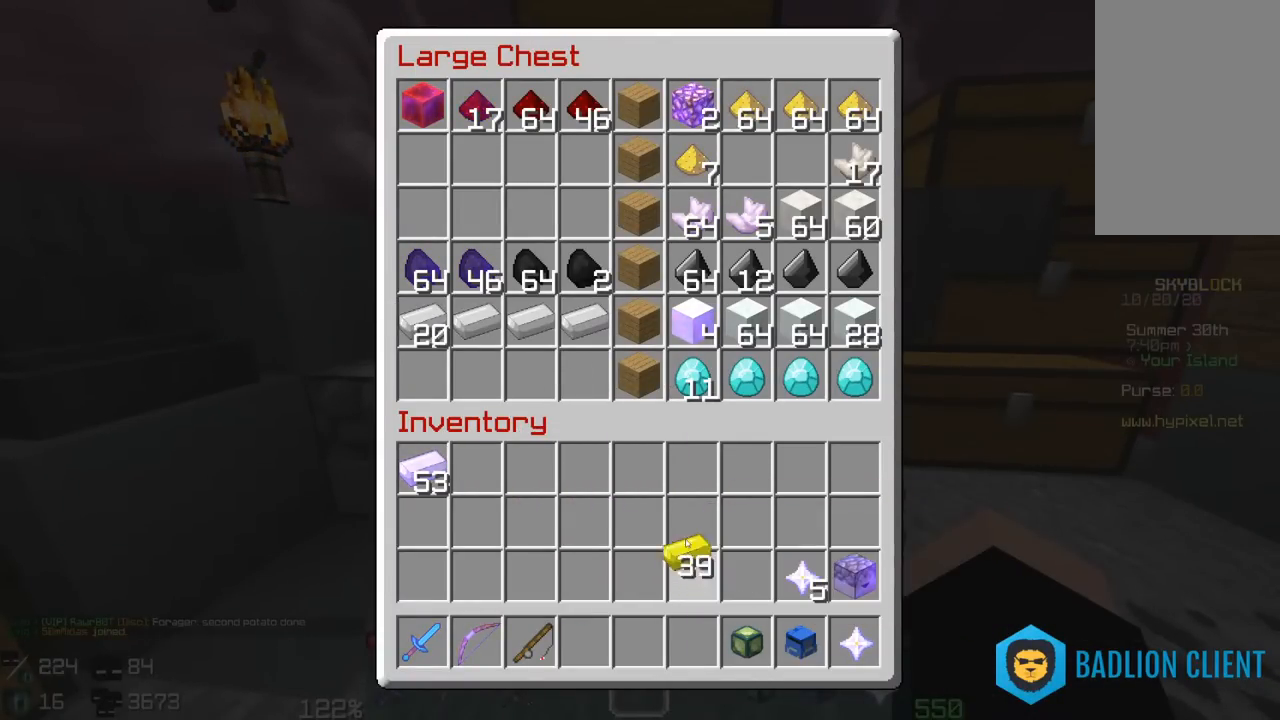
{"keys": [], "mouse": [], "events": []}
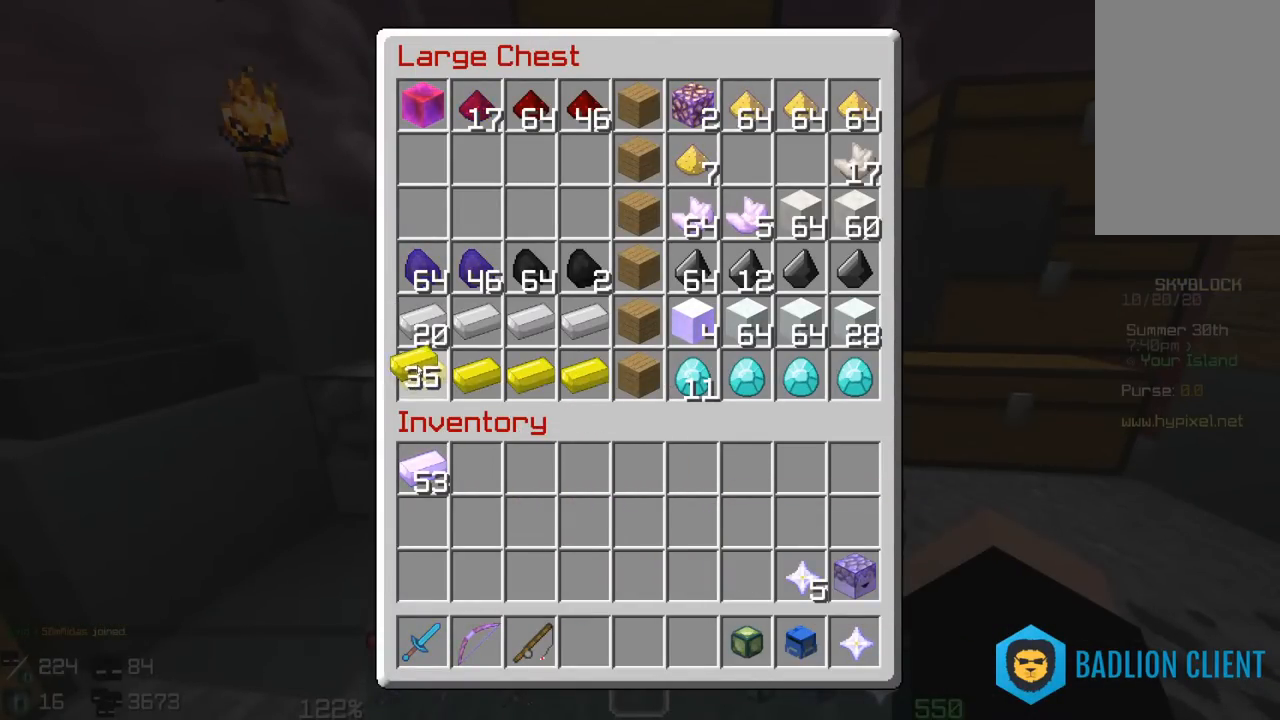
{"keys": [], "mouse": [], "events": []}
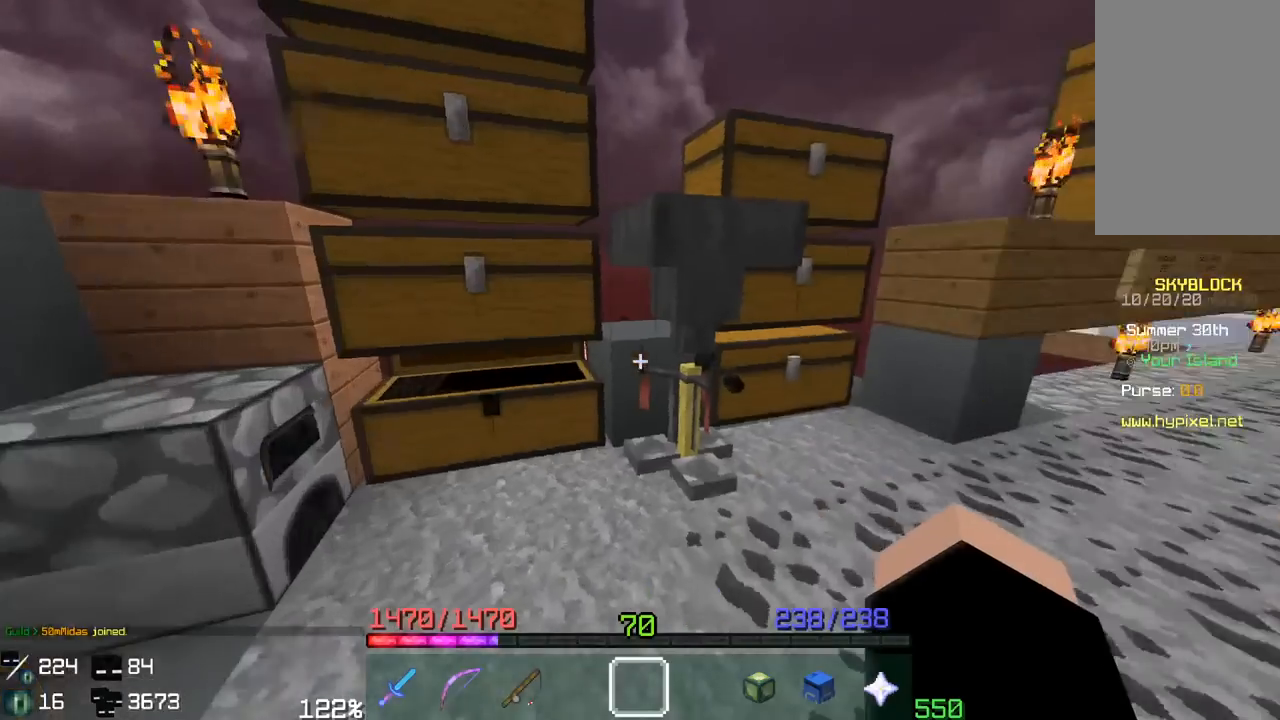
{"keys": ["space", "w"], "mouse": [], "events": [[117, "w", "down"], [367, "space", "down"]]}
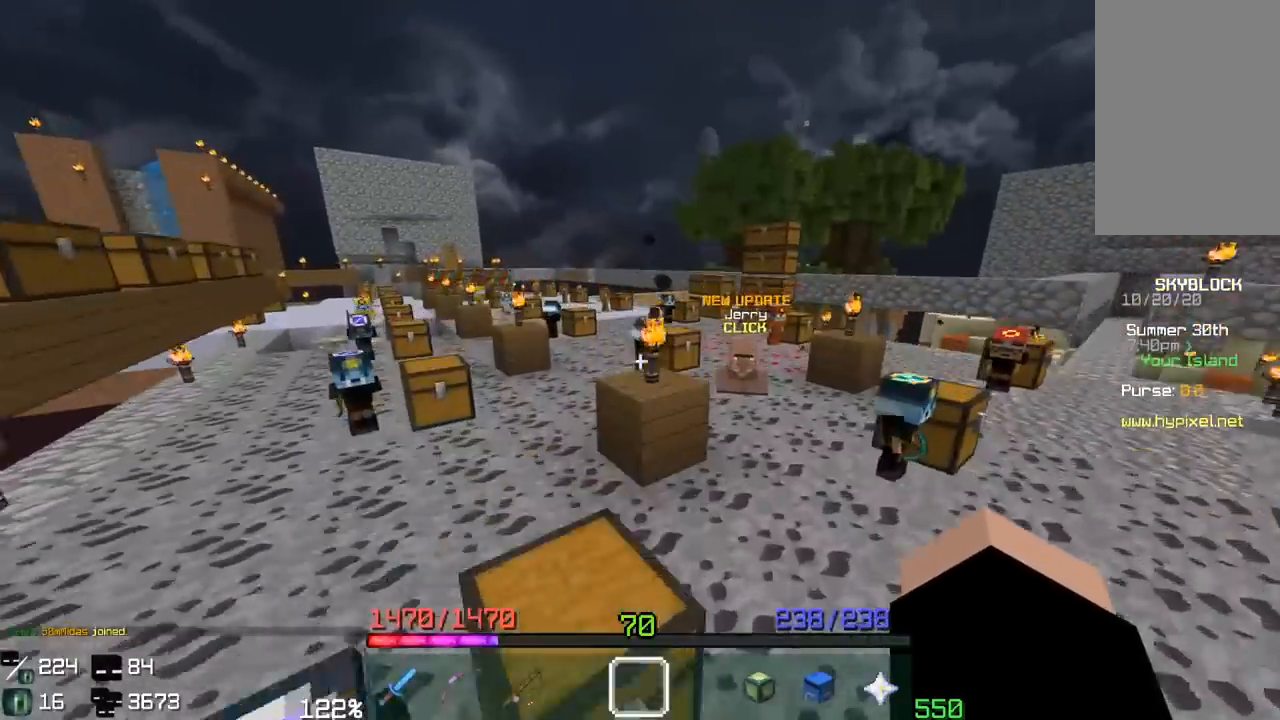
{"keys": ["space", "w"], "mouse": [], "events": [[133, "space", "up"], [233, "space", "down"]]}
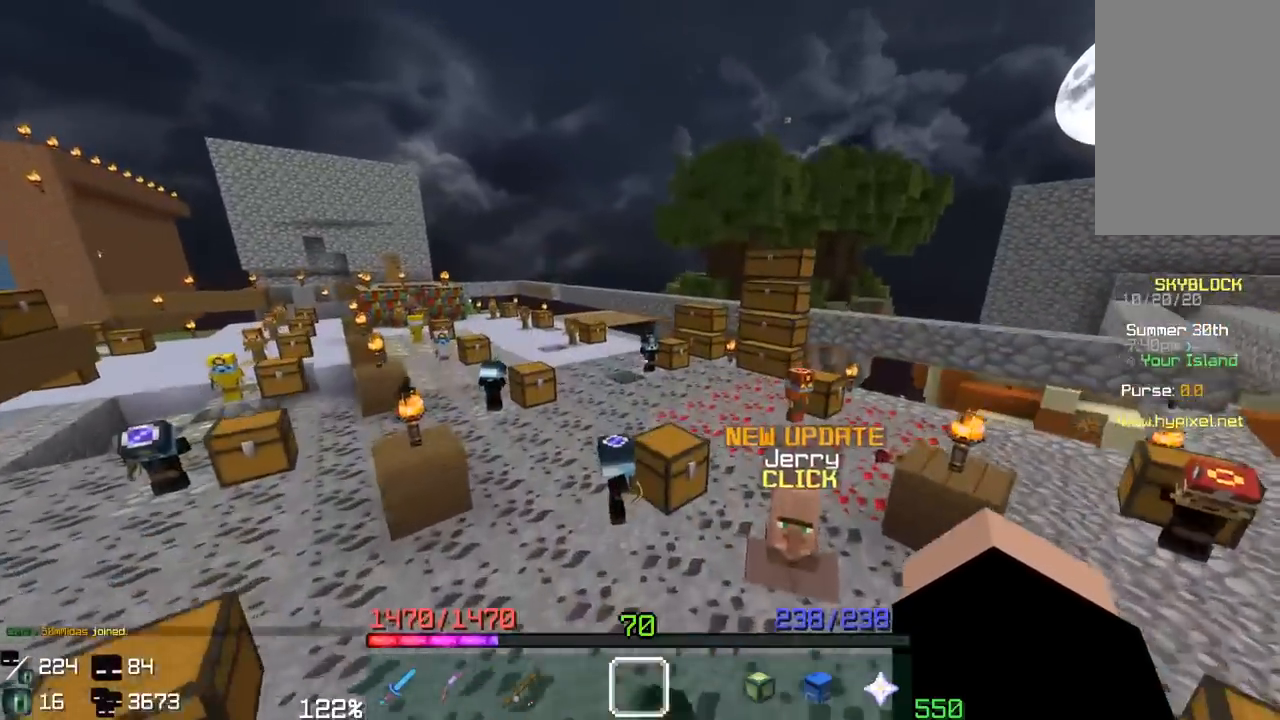
{"keys": ["space", "w"], "mouse": [], "events": [[283, "space", "up"], [400, "space", "down"]]}
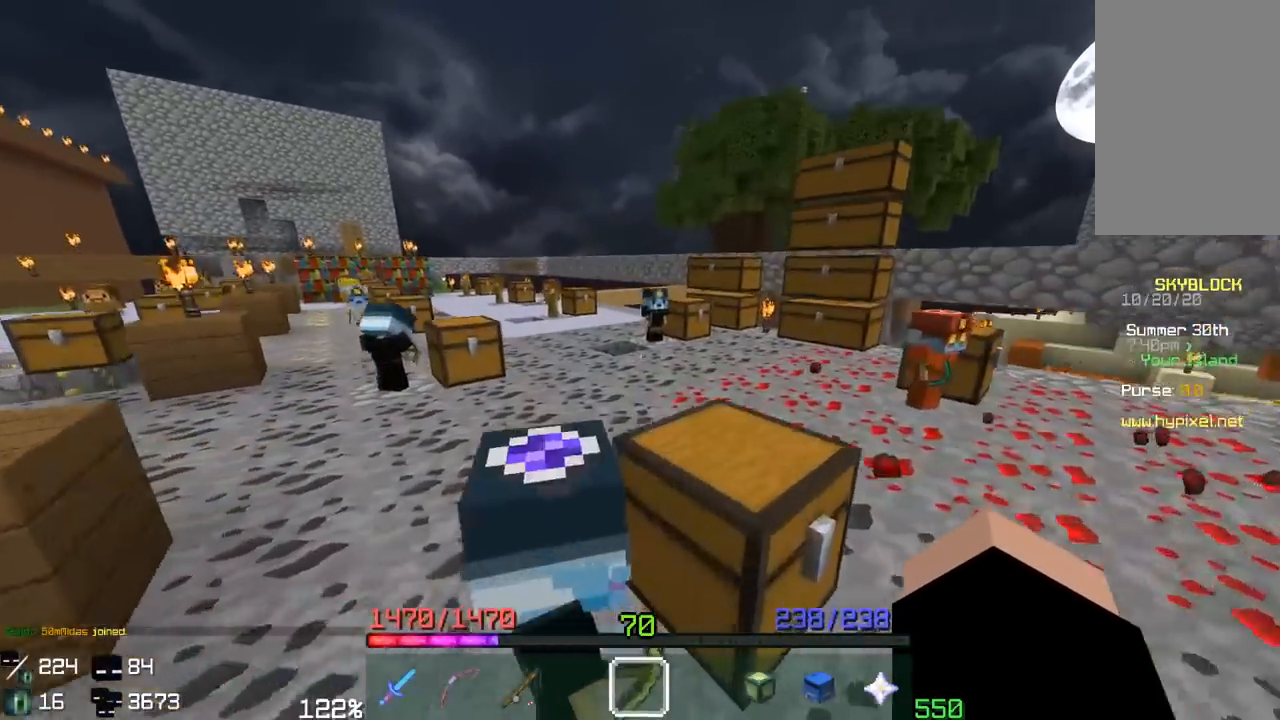
{"keys": ["w"], "mouse": [], "events": [[300, "space", "up"]]}
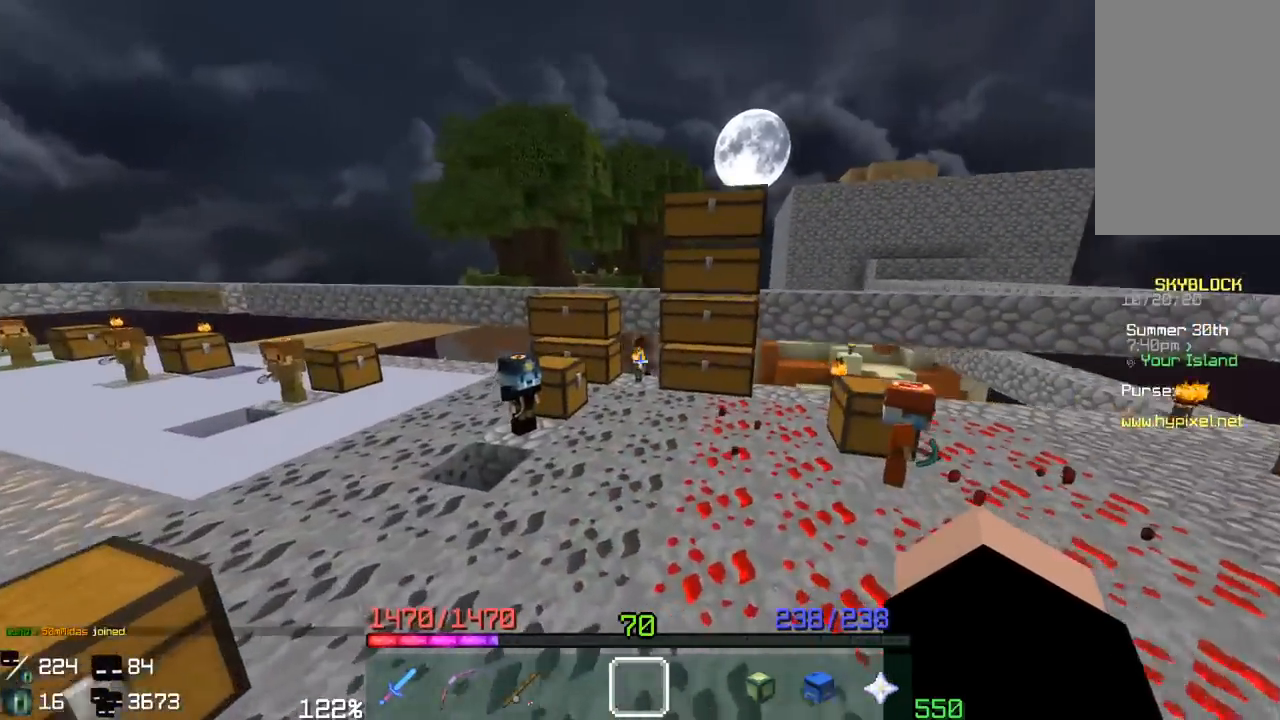
{"keys": ["space", "w"], "mouse": [], "events": [[150, "space", "down"]]}
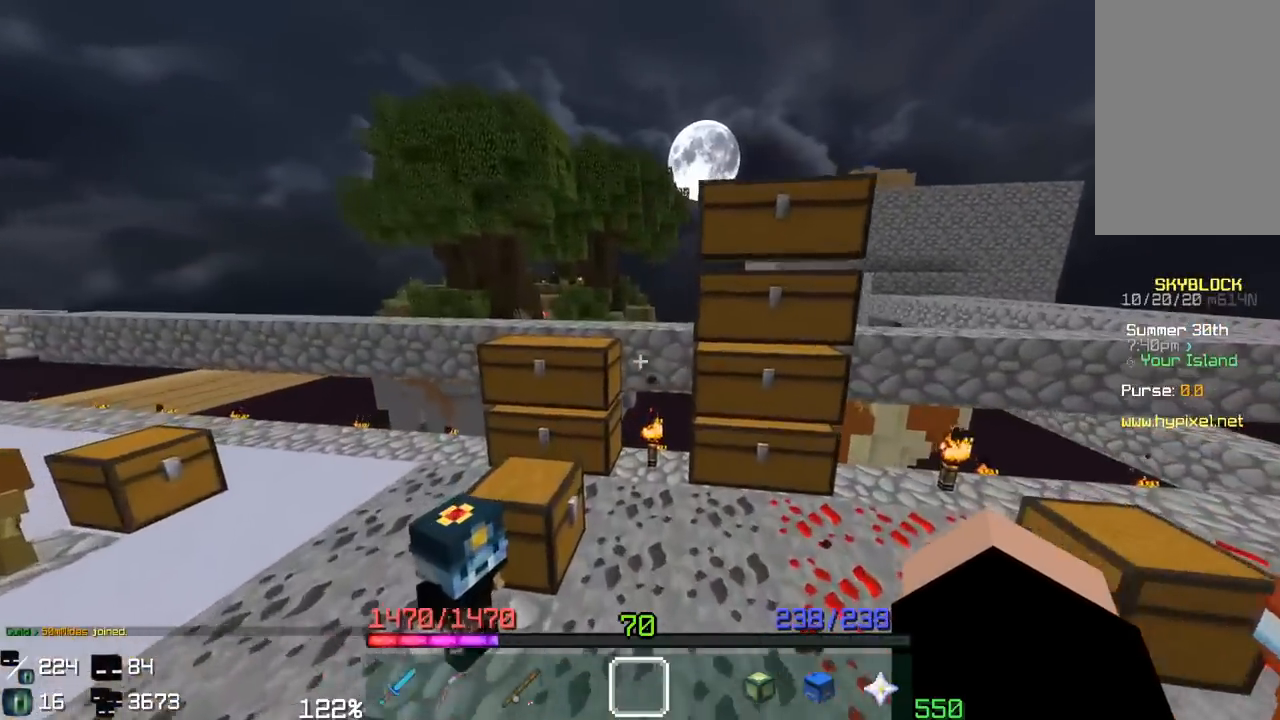
{"keys": ["d", "space"], "mouse": [], "events": [[50, "space", "up"], [150, "d", "down"], [183, "w", "up"], [383, "space", "down"]]}
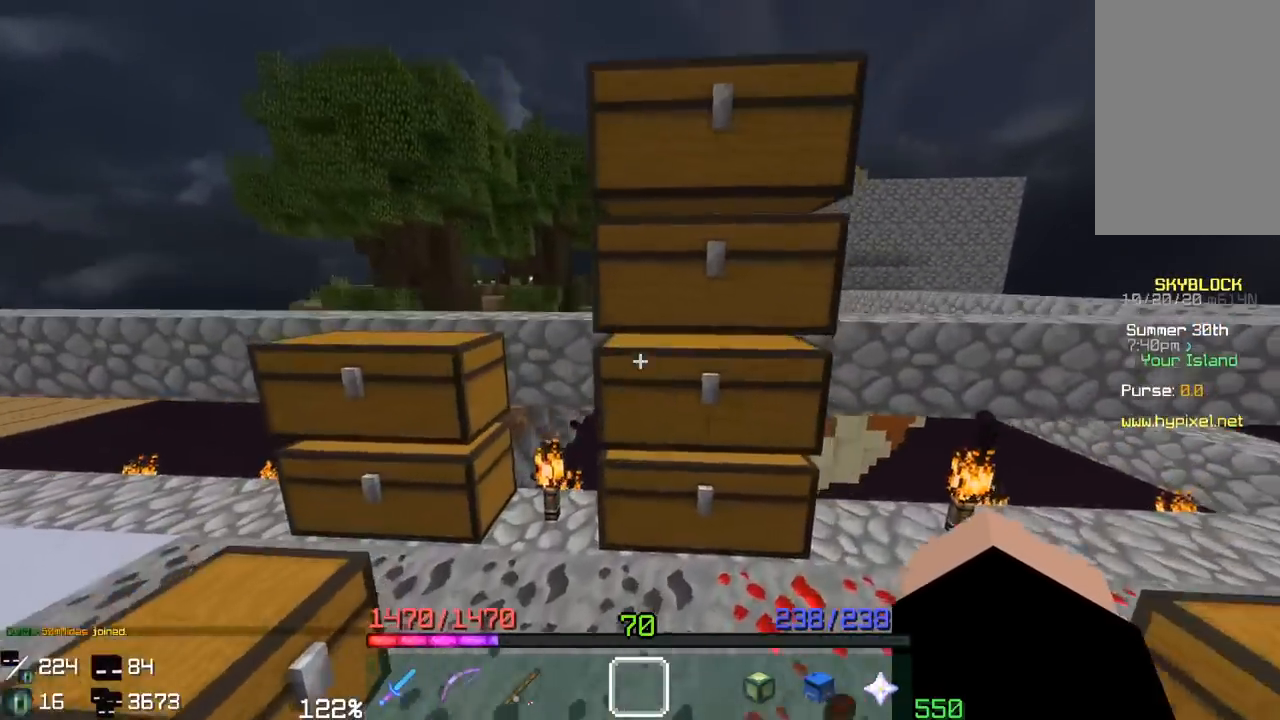
{"keys": ["a", "w"], "mouse": [], "events": [[150, "d", "up"], [183, "space", "up"], [233, "a", "down"], [383, "w", "down"]]}
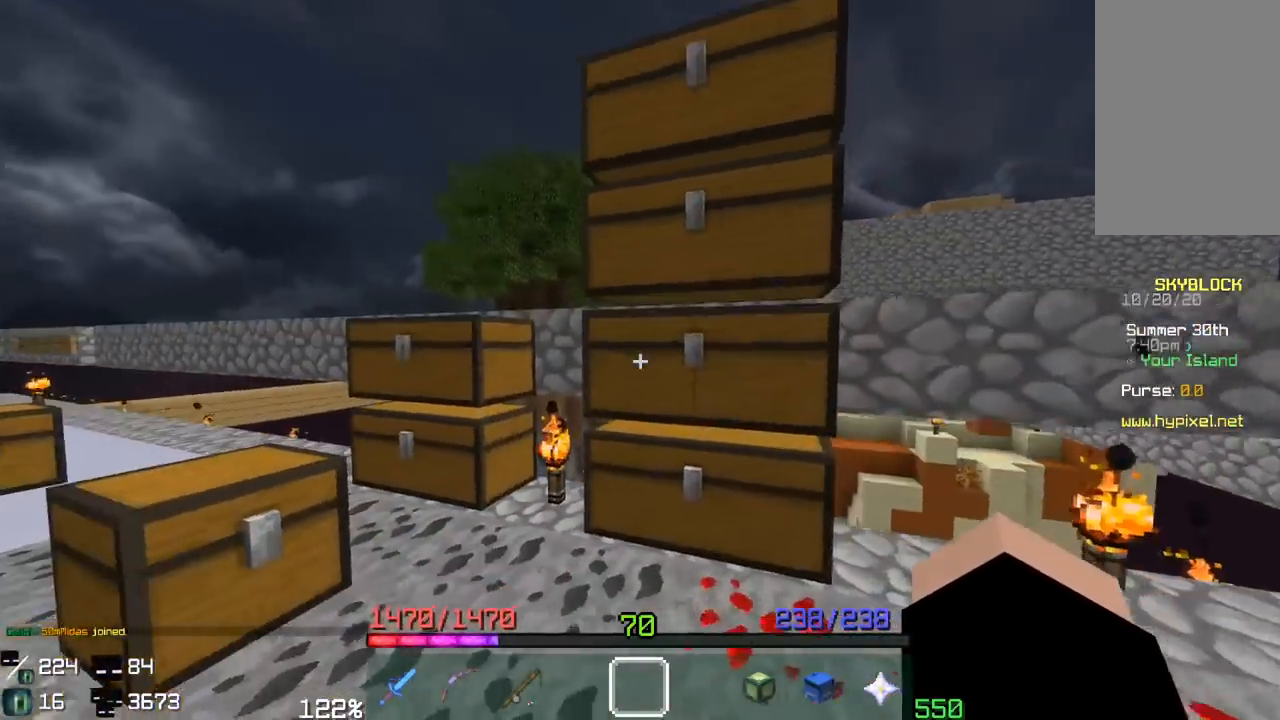
{"keys": [], "mouse": [], "events": [[283, "mouse_right", "down"], [300, "a", "up"], [317, "w", "up"], [433, "mouse_right", "up"]]}